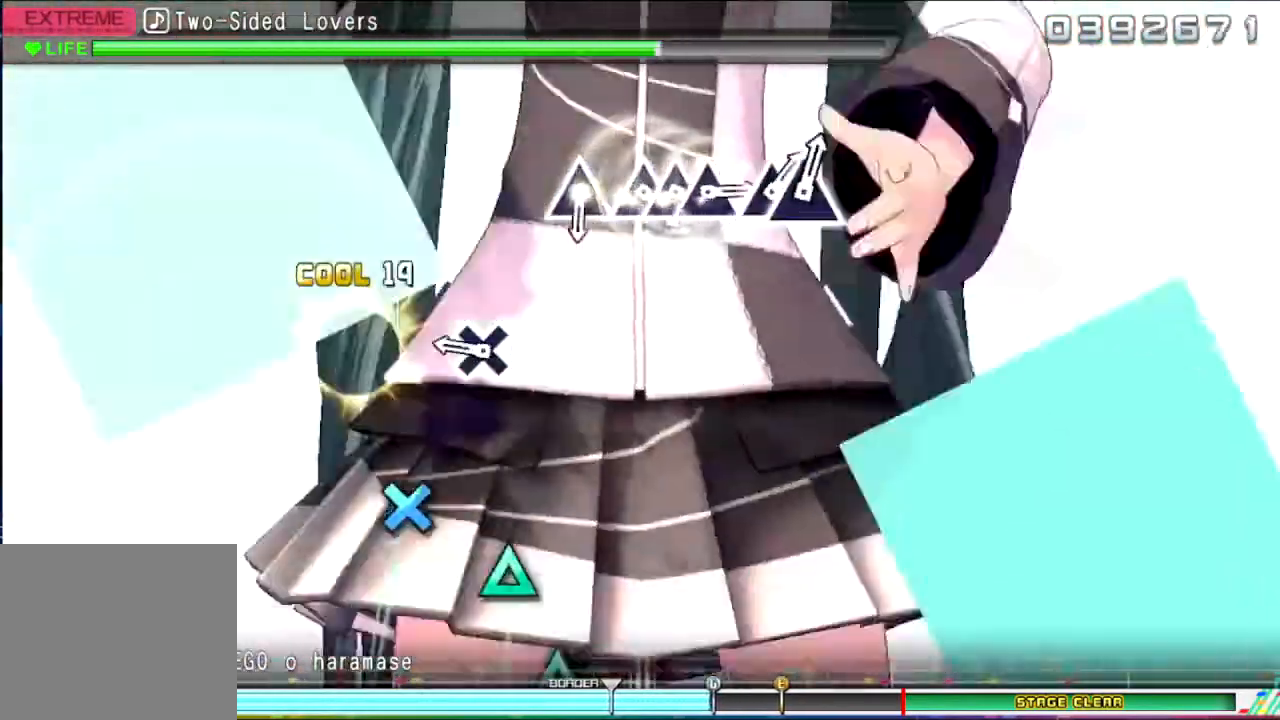
Gameplay with a controller (PlayStation layout); each line is a JSON object with the inputs held at the frame after it. "events" lists button and stick changes between this image and that frame as [ms after this image, input, new state], when the widget could be followed in between. Not read: left_stick right_stick.
{"buttons": [], "events": [[301, "CROSS", "down"], [401, "CIRCLE", "up"], [401, "CROSS", "up"]]}
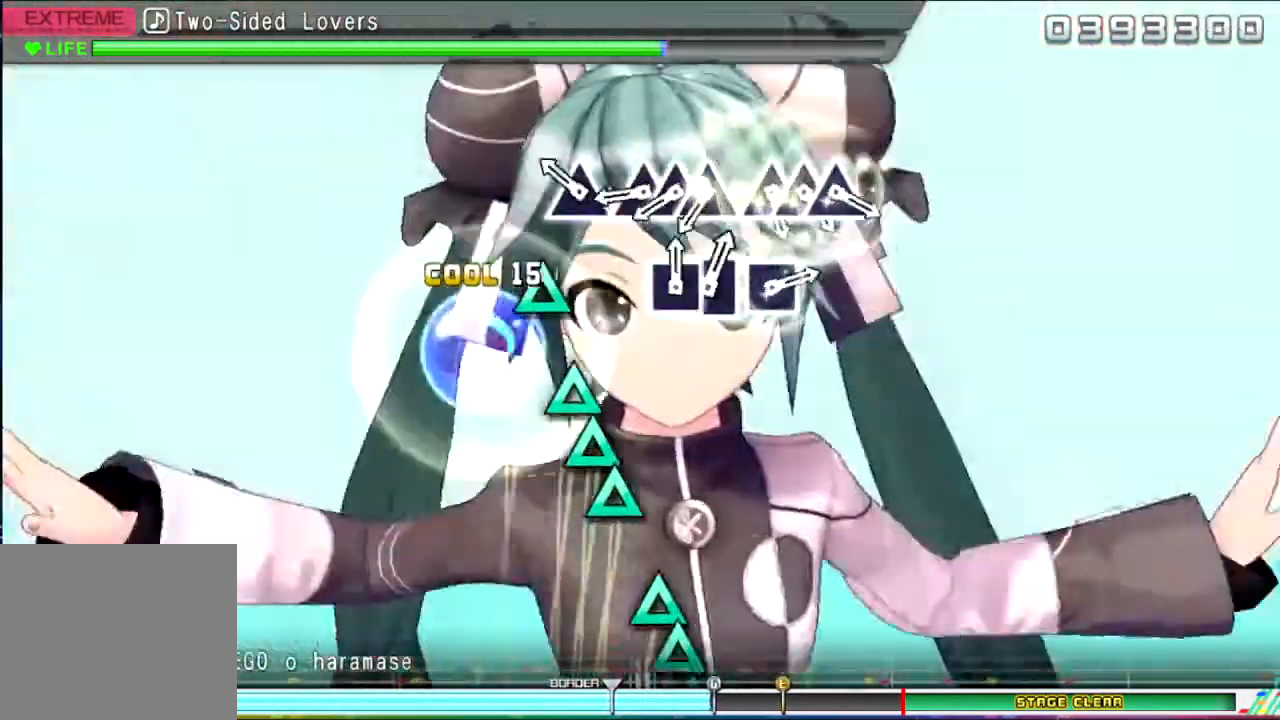
{"buttons": ["DPAD_UP"], "events": [[167, "TRIANGLE", "down"], [267, "TRIANGLE", "up"], [367, "TRIANGLE", "down"], [434, "DPAD_UP", "down"], [467, "TRIANGLE", "up"]]}
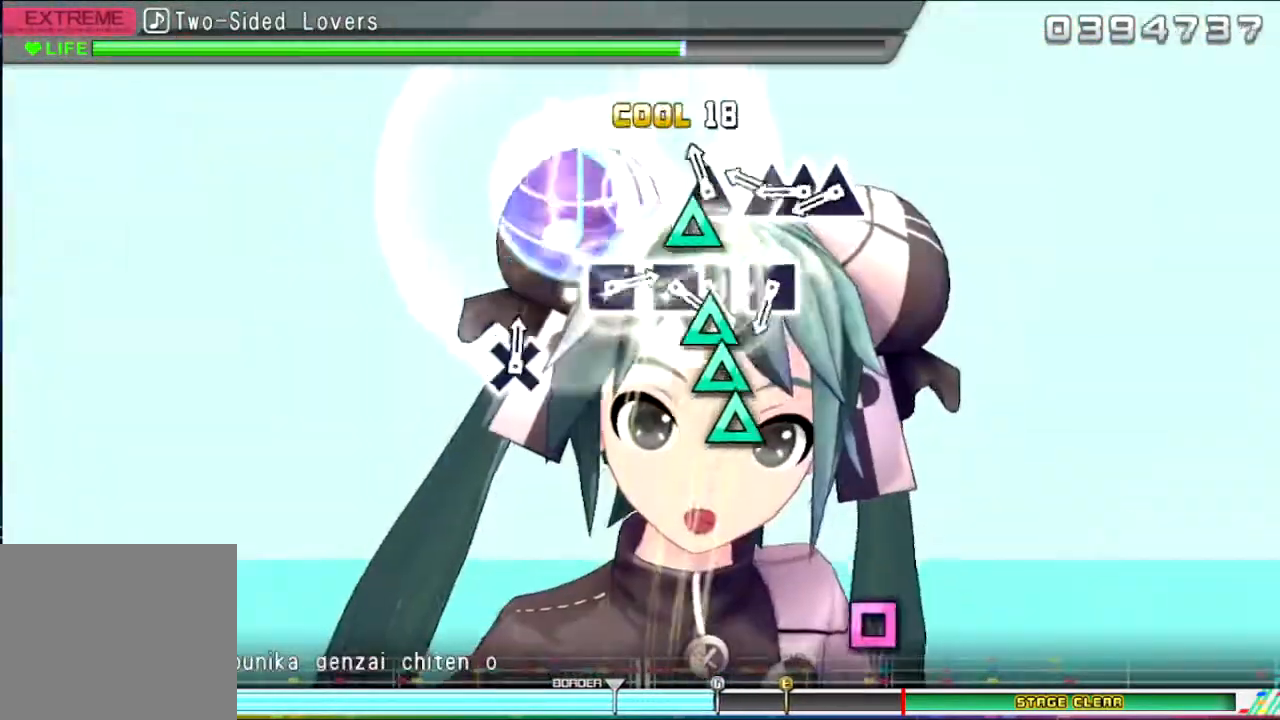
{"buttons": [], "events": [[34, "DPAD_UP", "up"], [34, "TRIANGLE", "down"], [134, "TRIANGLE", "up"], [267, "TRIANGLE", "down"], [301, "DPAD_UP", "down"], [334, "TRIANGLE", "up"], [401, "DPAD_UP", "up"], [401, "TRIANGLE", "down"], [501, "TRIANGLE", "up"]]}
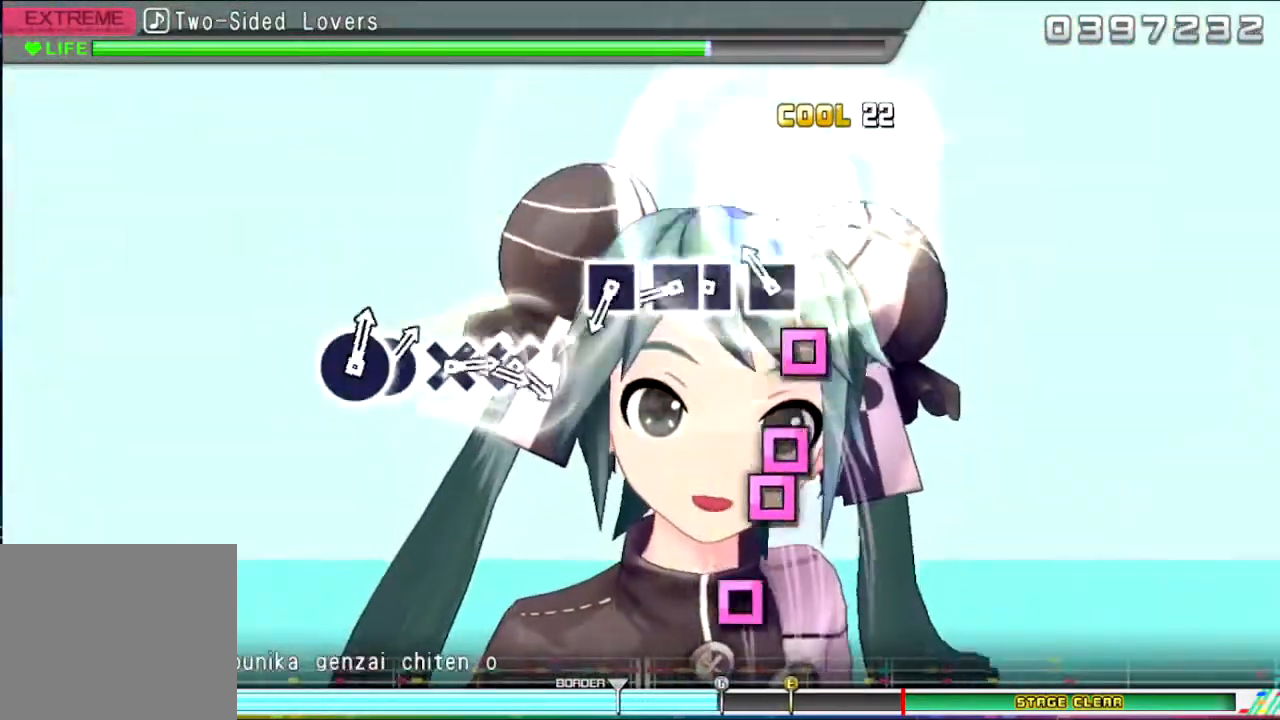
{"buttons": [], "events": [[100, "SQUARE", "down"], [200, "SQUARE", "up"], [267, "SQUARE", "down"], [400, "DPAD_LEFT", "down"], [400, "SQUARE", "up"], [467, "DPAD_LEFT", "up"]]}
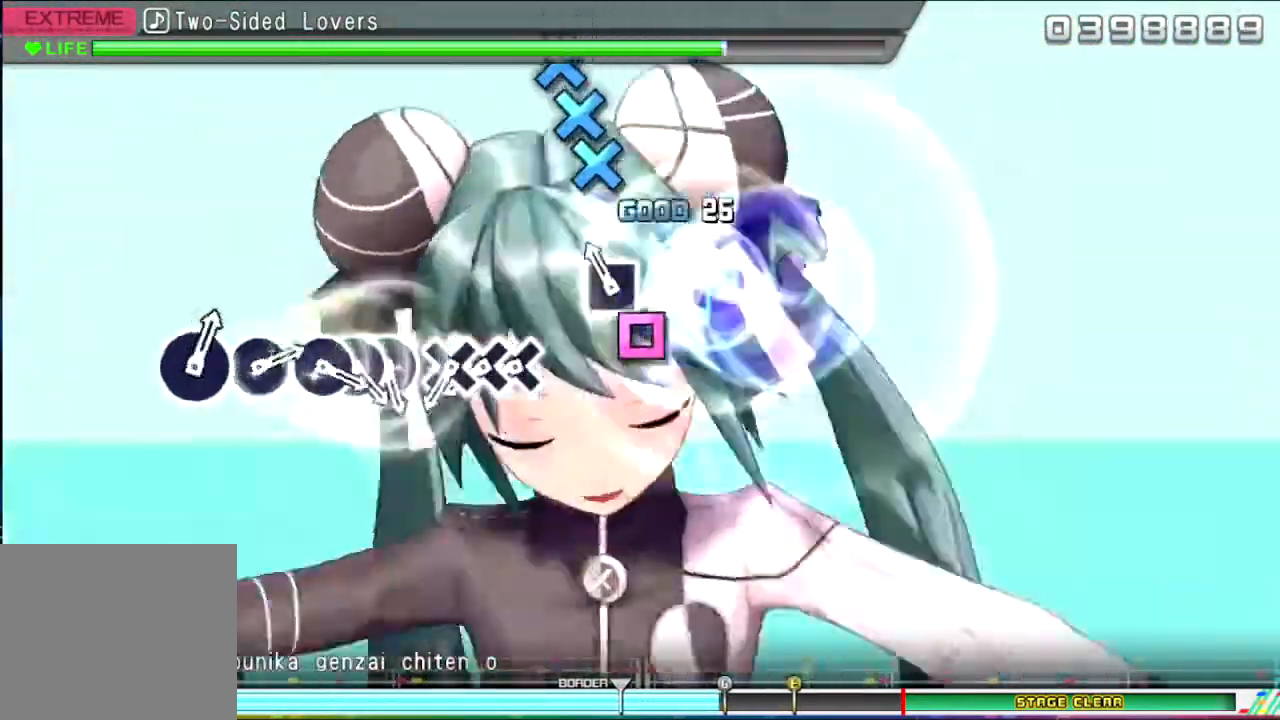
{"buttons": ["CROSS"], "events": [[67, "SQUARE", "down"], [167, "SQUARE", "up"], [334, "CROSS", "down"], [401, "CROSS", "up"], [434, "DPAD_DOWN", "down"], [501, "CROSS", "down"], [501, "DPAD_DOWN", "up"]]}
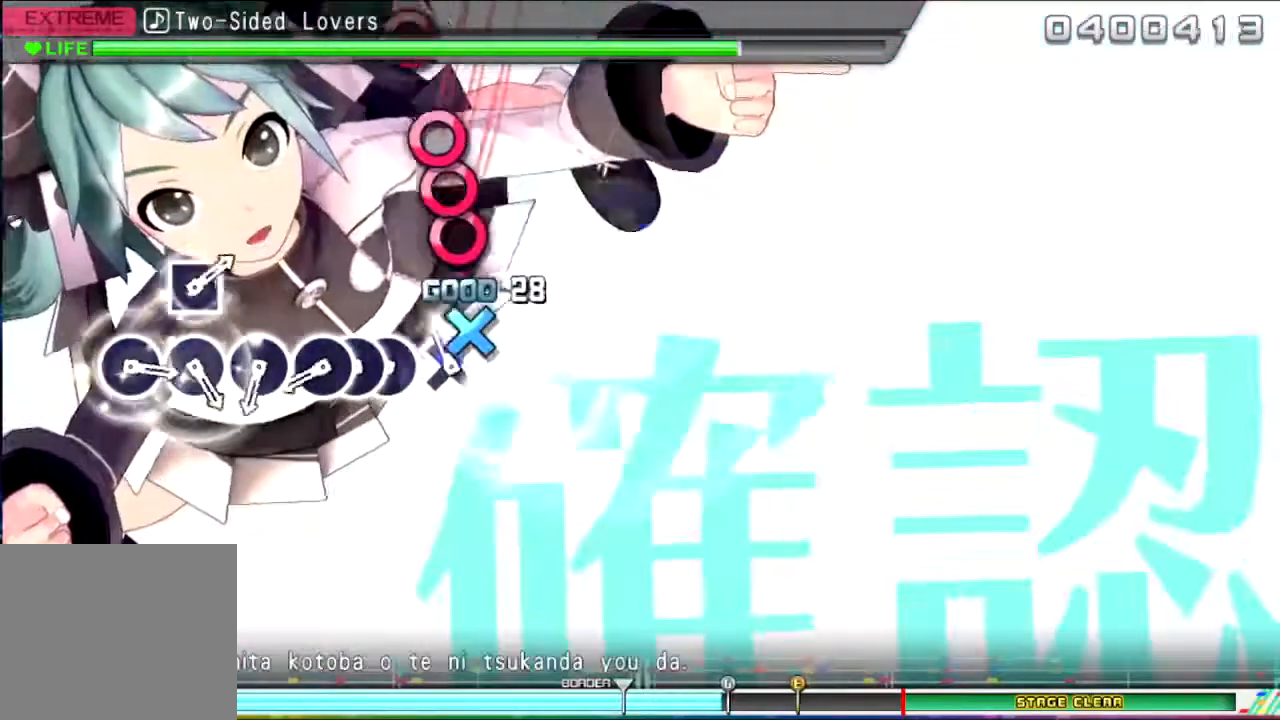
{"buttons": ["CIRCLE"], "events": [[133, "CROSS", "up"], [233, "CIRCLE", "down"], [367, "CIRCLE", "up"], [367, "DPAD_RIGHT", "down"], [434, "CIRCLE", "down"], [434, "DPAD_RIGHT", "up"]]}
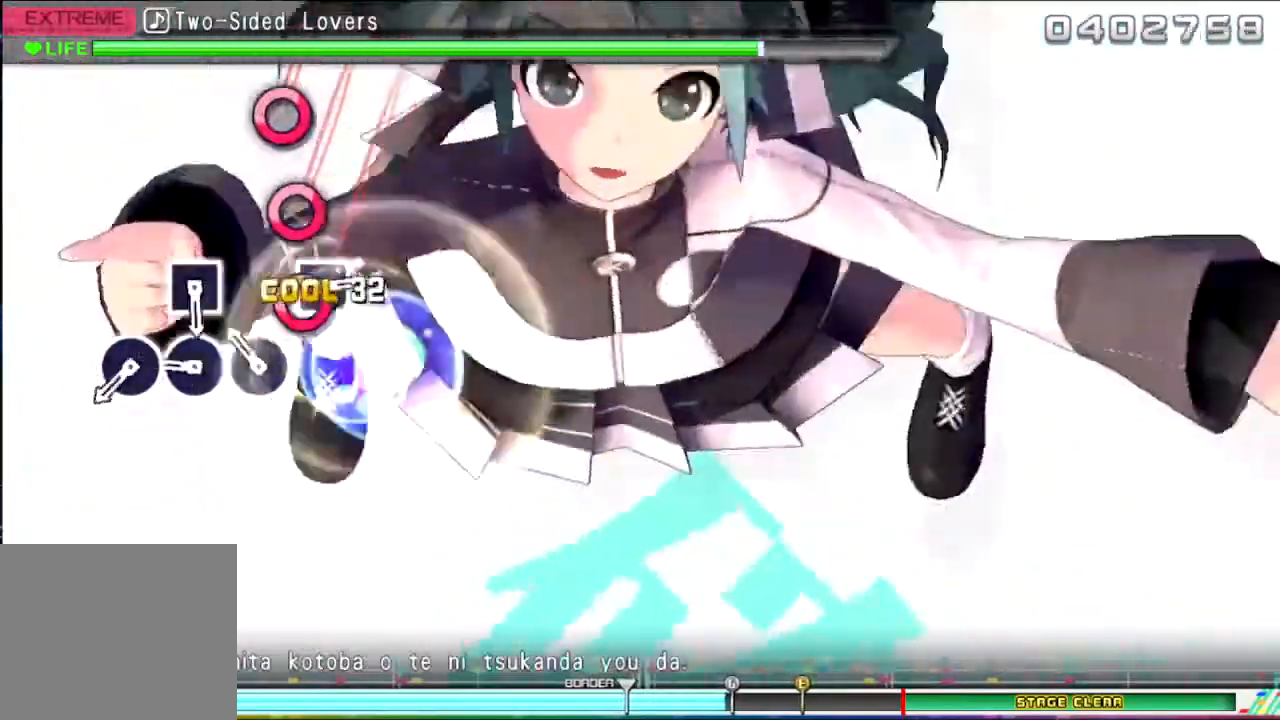
{"buttons": [], "events": [[34, "CIRCLE", "up"], [167, "CIRCLE", "down"], [234, "CIRCLE", "up"], [301, "CIRCLE", "down"], [401, "CIRCLE", "up"]]}
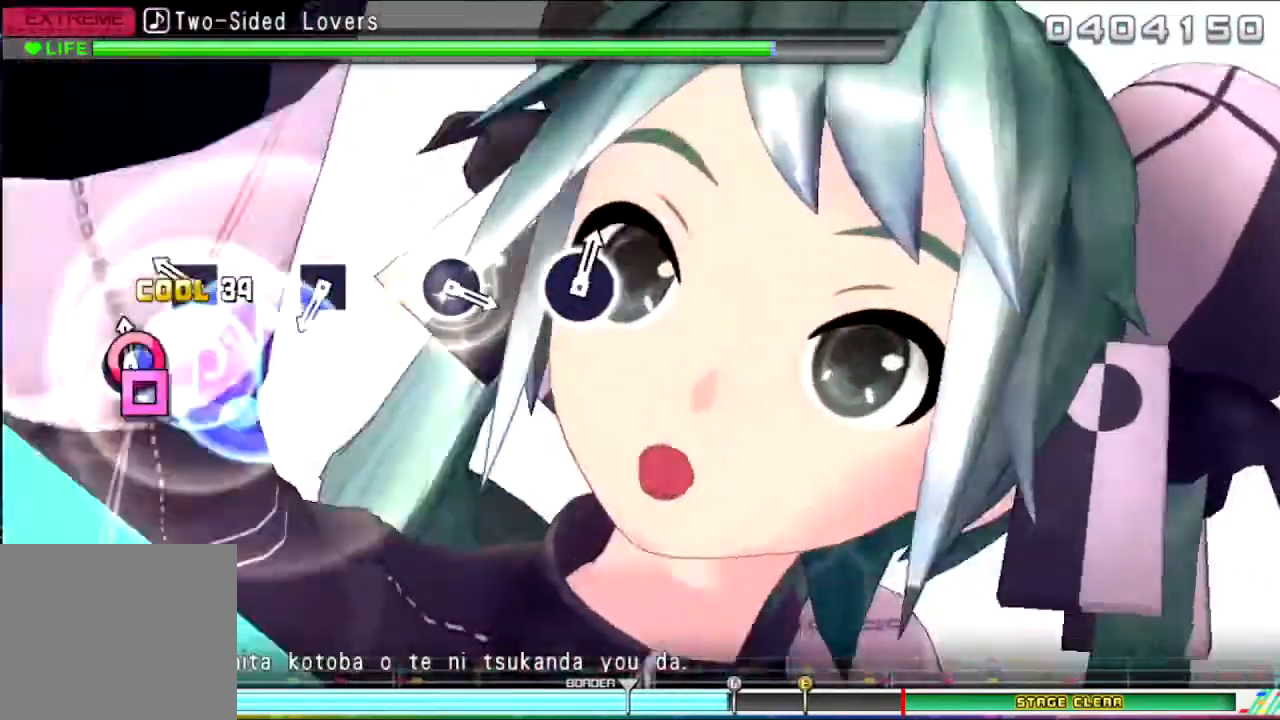
{"buttons": [], "events": [[33, "CIRCLE", "down"], [100, "CIRCLE", "up"], [233, "SQUARE", "down"], [300, "SQUARE", "up"]]}
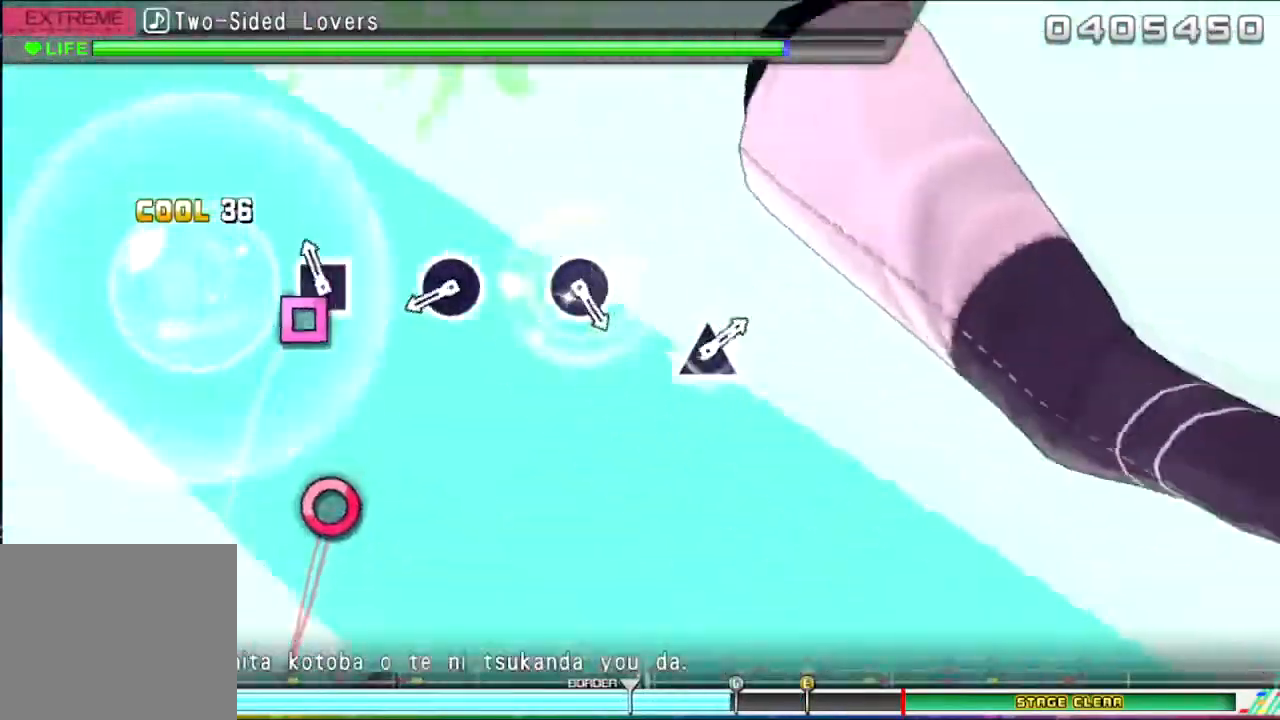
{"buttons": ["CIRCLE"], "events": [[100, "SQUARE", "down"], [200, "SQUARE", "up"], [467, "CIRCLE", "down"]]}
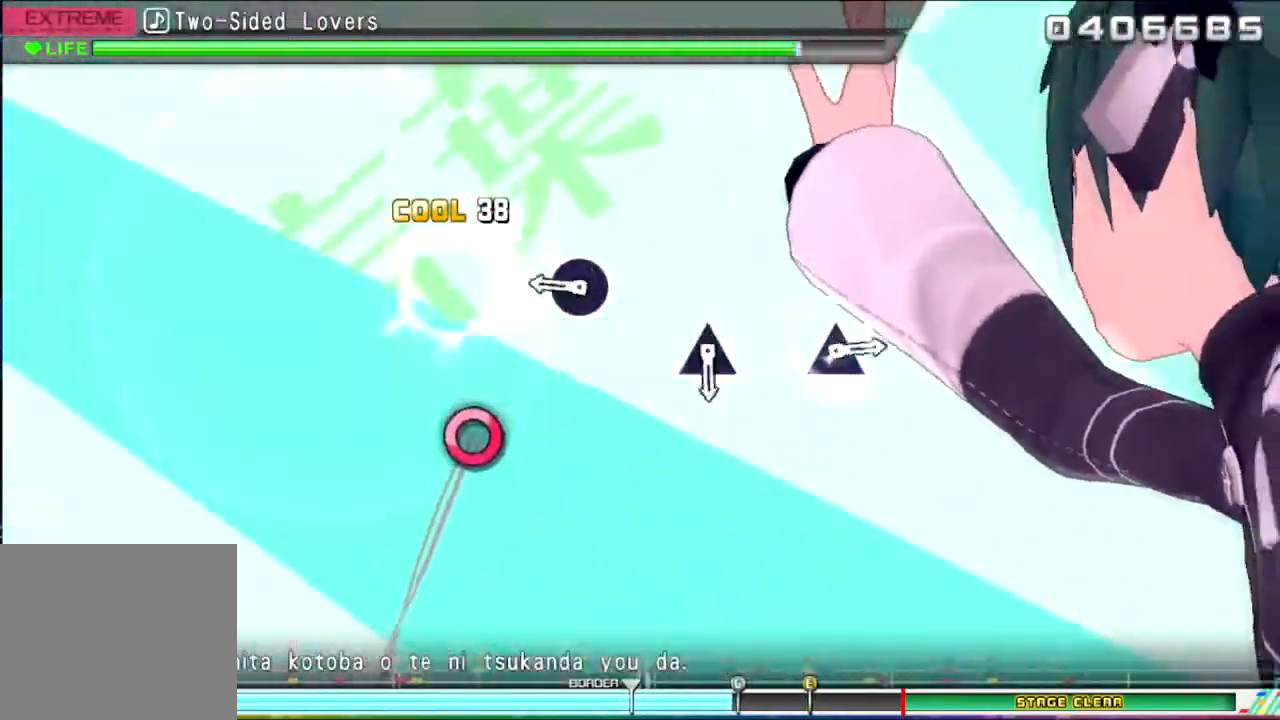
{"buttons": [], "events": [[33, "CIRCLE", "up"], [367, "CIRCLE", "down"], [467, "CIRCLE", "up"]]}
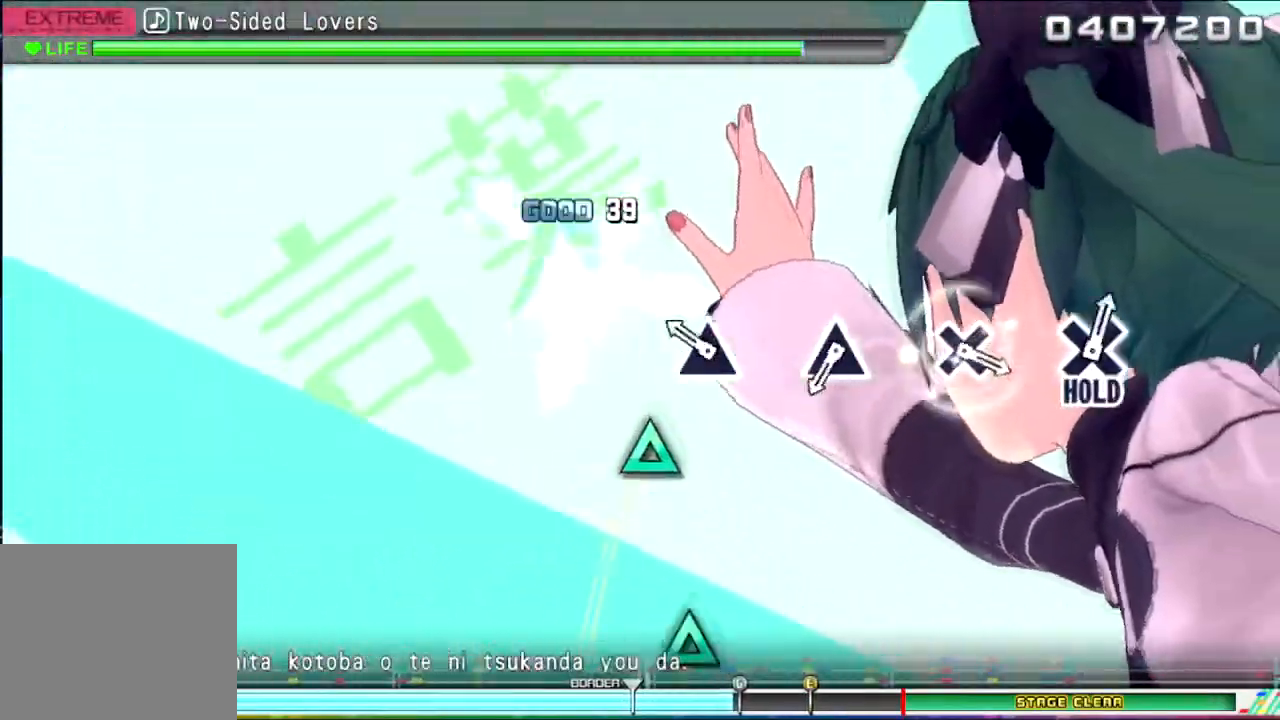
{"buttons": [], "events": [[200, "TRIANGLE", "down"], [301, "TRIANGLE", "up"]]}
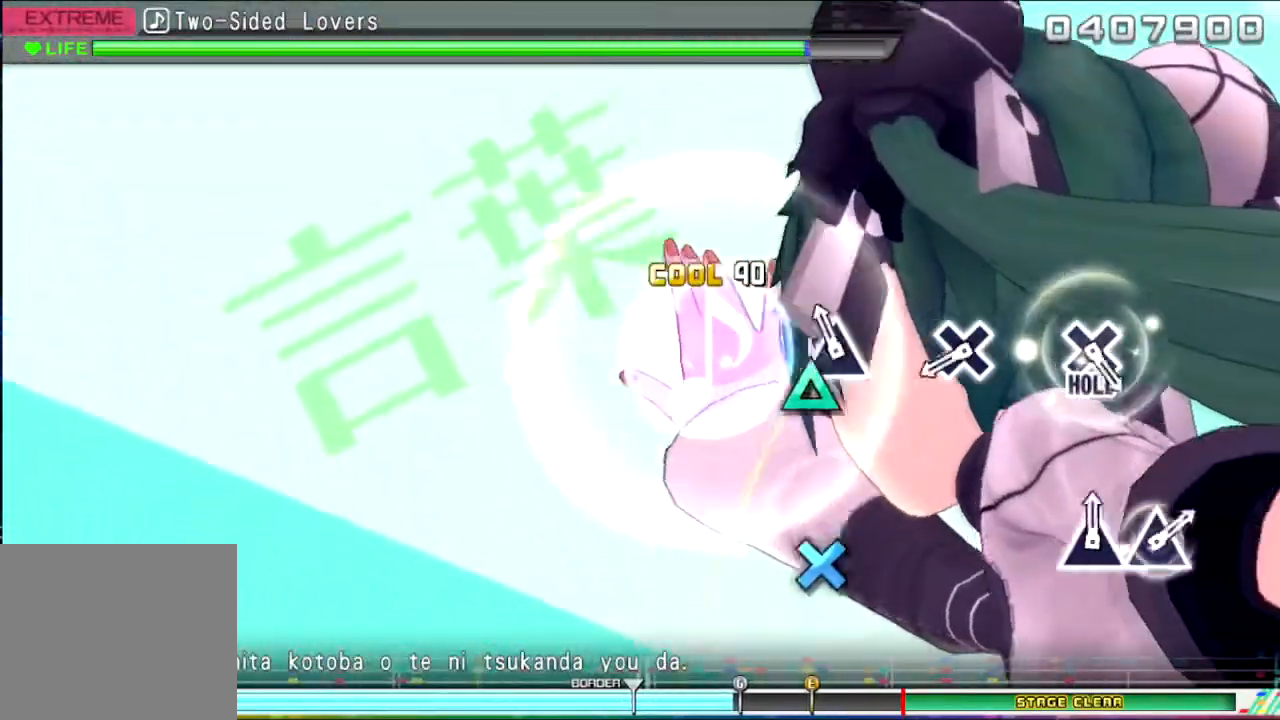
{"buttons": ["CROSS"], "events": [[66, "TRIANGLE", "down"], [200, "TRIANGLE", "up"], [433, "CROSS", "down"]]}
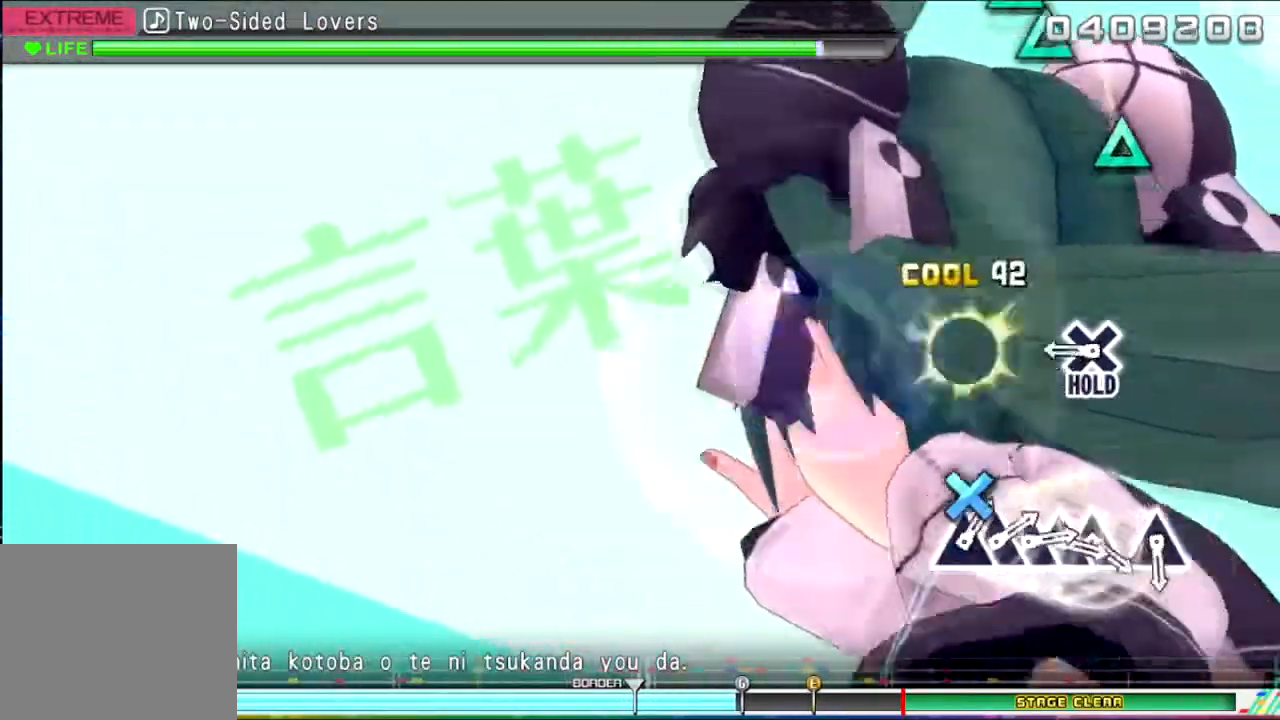
{"buttons": ["CROSS"], "events": [[67, "CROSS", "up"], [367, "CROSS", "down"]]}
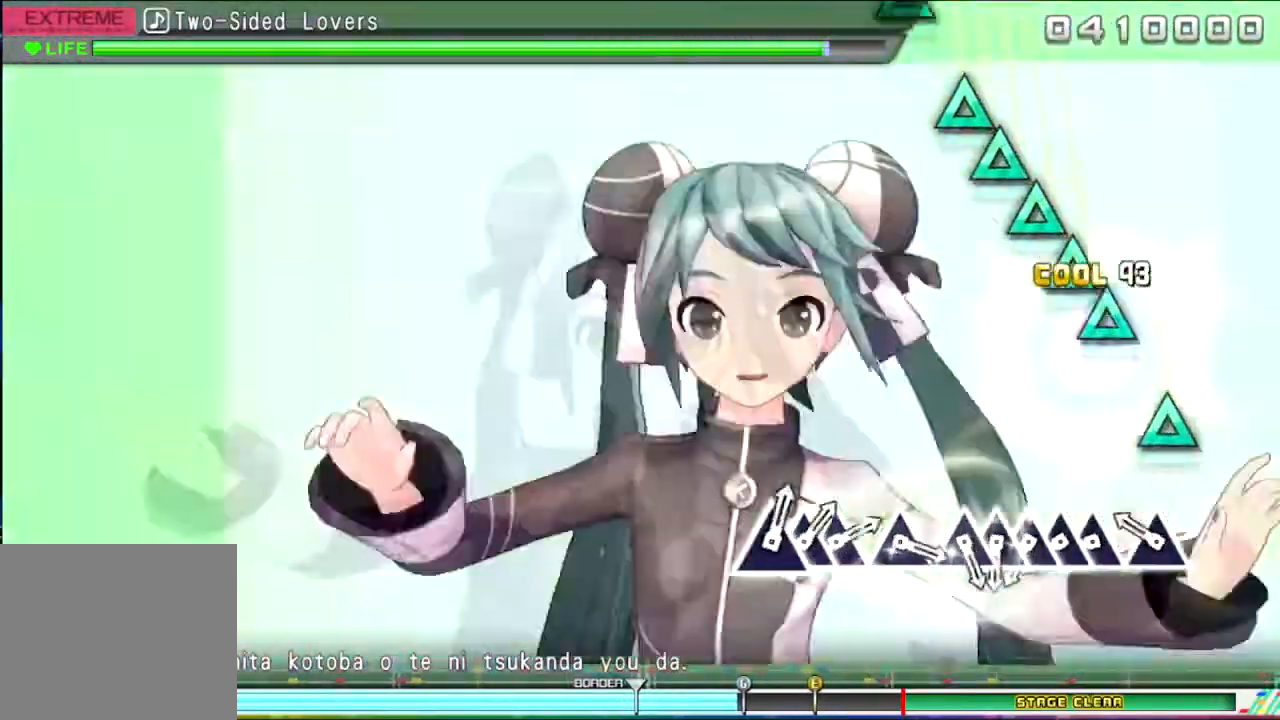
{"buttons": ["CROSS", "DPAD_UP"], "events": [[200, "TRIANGLE", "down"], [300, "TRIANGLE", "up"], [434, "TRIANGLE", "down"], [467, "DPAD_UP", "down"], [467, "TRIANGLE", "up"]]}
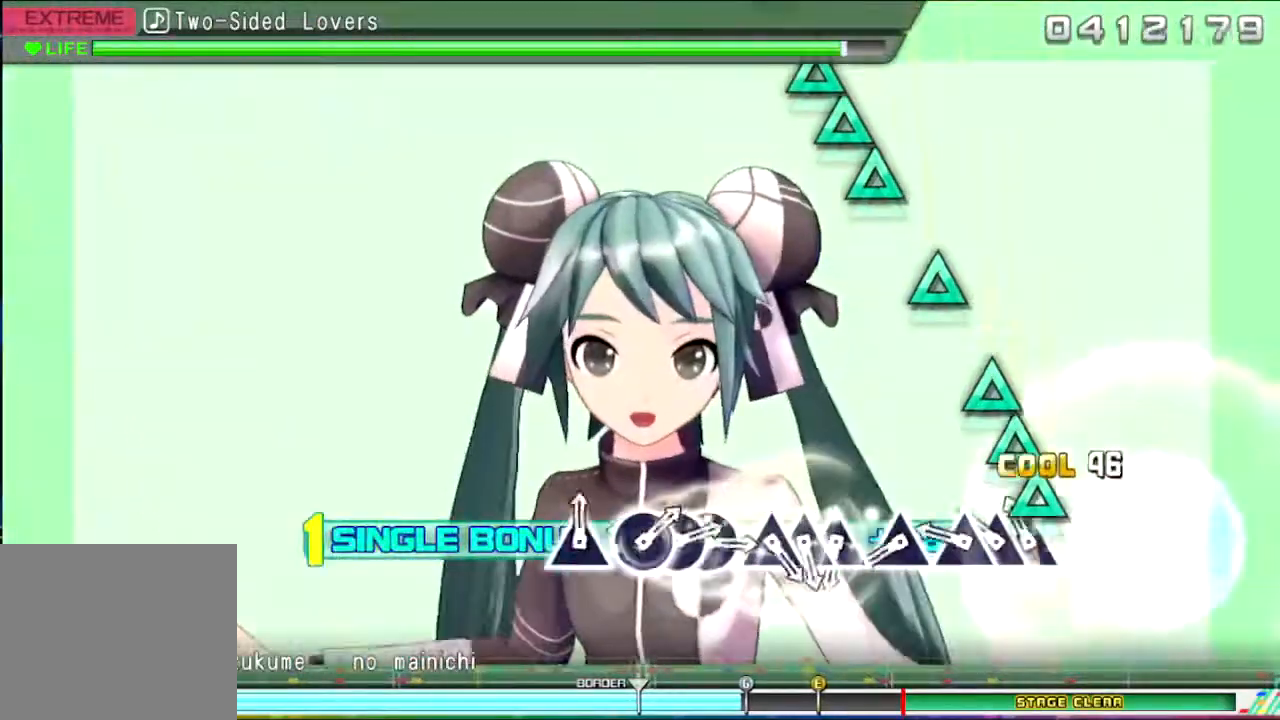
{"buttons": ["TRIANGLE"], "events": [[34, "CROSS", "up"], [100, "DPAD_UP", "up"], [100, "TRIANGLE", "down"], [167, "DPAD_UP", "down"], [167, "TRIANGLE", "up"], [267, "DPAD_UP", "up"], [334, "TRIANGLE", "down"], [367, "DPAD_UP", "down"], [367, "TRIANGLE", "up"], [467, "DPAD_UP", "up"], [501, "TRIANGLE", "down"]]}
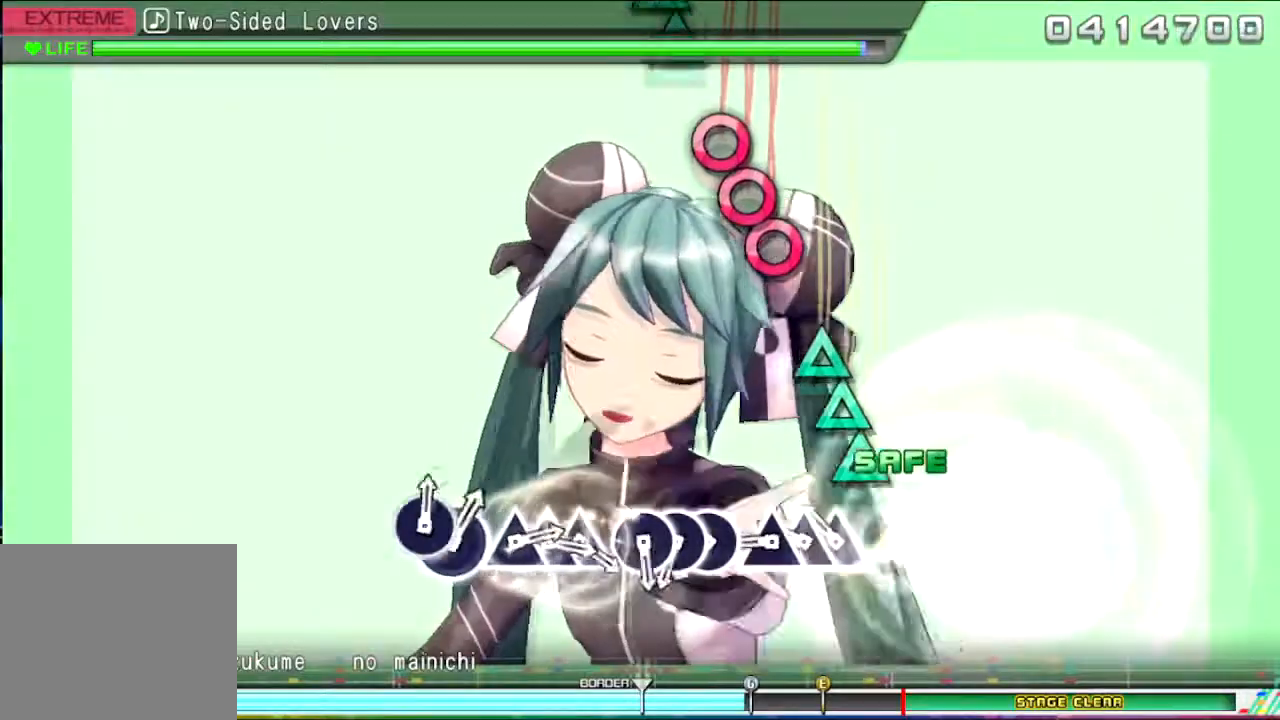
{"buttons": [], "events": [[100, "TRIANGLE", "up"], [167, "TRIANGLE", "down"], [267, "DPAD_UP", "down"], [267, "TRIANGLE", "up"], [333, "TRIANGLE", "down"], [367, "DPAD_UP", "up"], [433, "TRIANGLE", "up"]]}
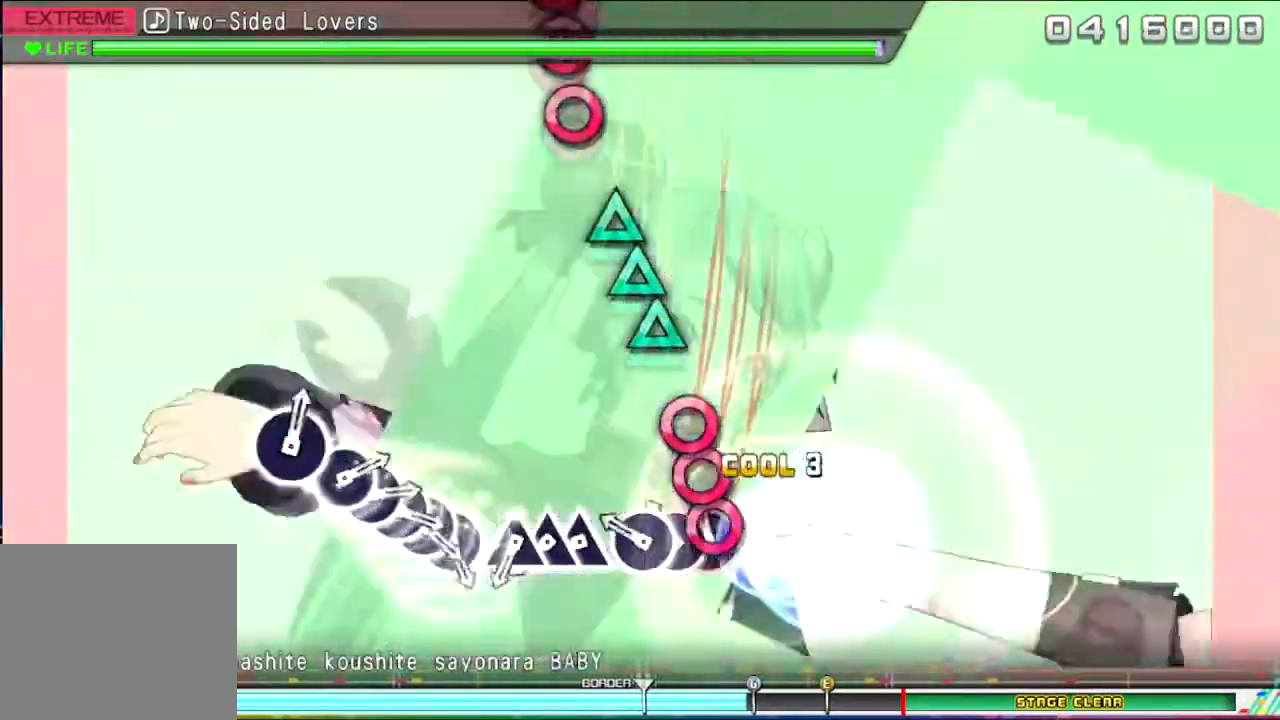
{"buttons": ["DPAD_UP"], "events": [[34, "CIRCLE", "down"], [100, "DPAD_RIGHT", "down"], [134, "CIRCLE", "up"], [200, "CIRCLE", "down"], [234, "DPAD_RIGHT", "up"], [334, "CIRCLE", "up"], [401, "TRIANGLE", "down"], [501, "DPAD_UP", "down"], [501, "TRIANGLE", "up"]]}
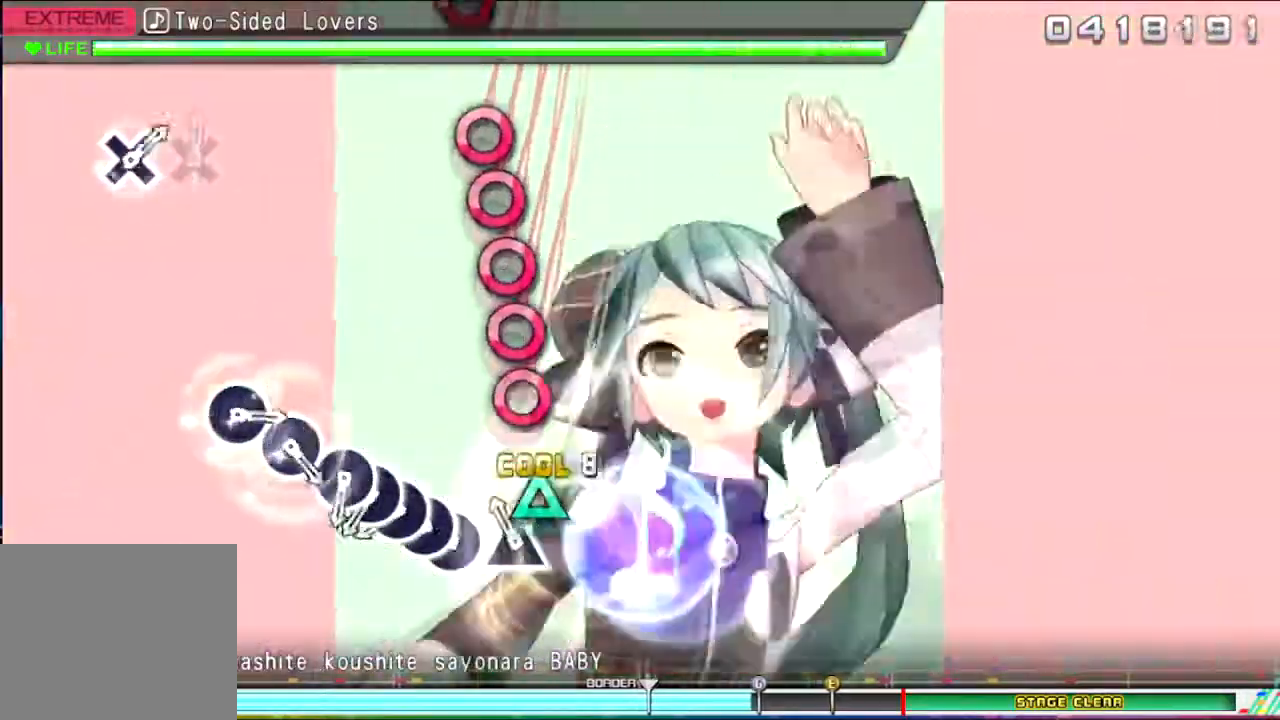
{"buttons": ["CIRCLE", "DPAD_RIGHT"], "events": [[66, "DPAD_UP", "up"], [100, "TRIANGLE", "down"], [233, "TRIANGLE", "up"], [267, "CIRCLE", "down"], [333, "DPAD_RIGHT", "down"], [434, "CIRCLE", "up"], [434, "DPAD_RIGHT", "up"], [500, "CIRCLE", "down"], [500, "DPAD_RIGHT", "down"]]}
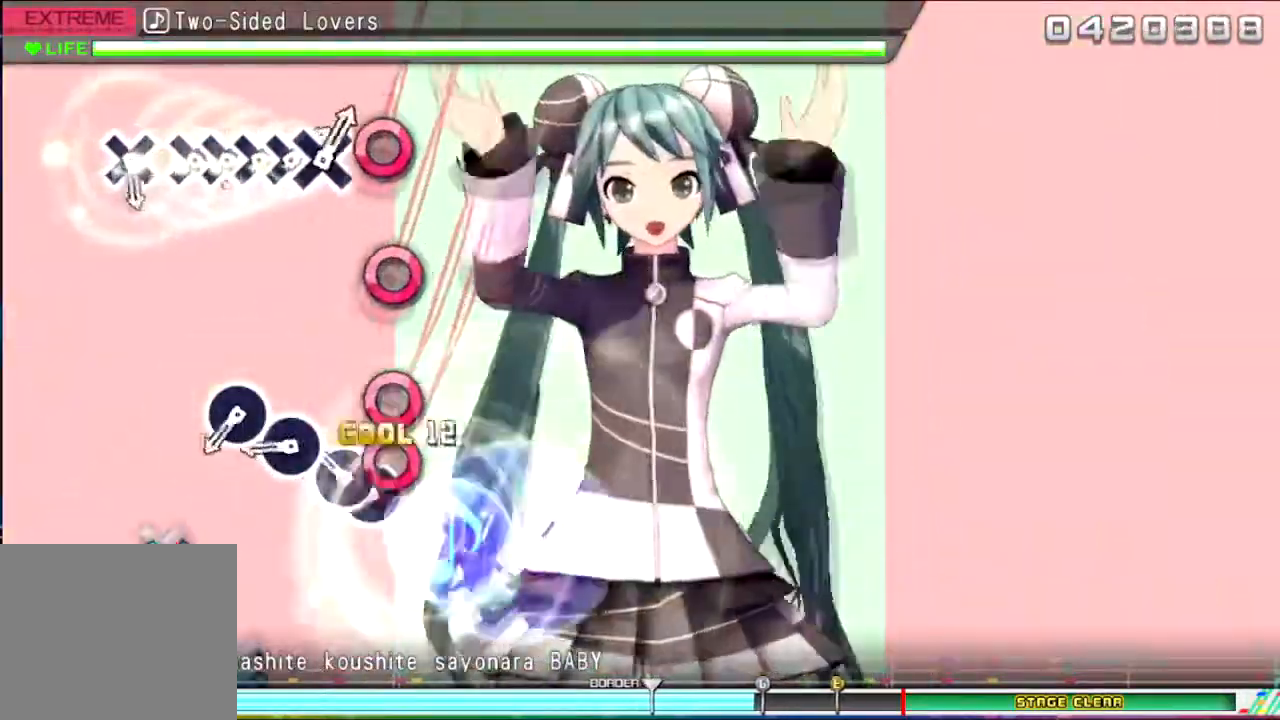
{"buttons": [], "events": [[67, "CIRCLE", "up"], [167, "CIRCLE", "down"], [200, "DPAD_RIGHT", "up"], [267, "CIRCLE", "up"], [334, "CIRCLE", "down"], [434, "CIRCLE", "up"]]}
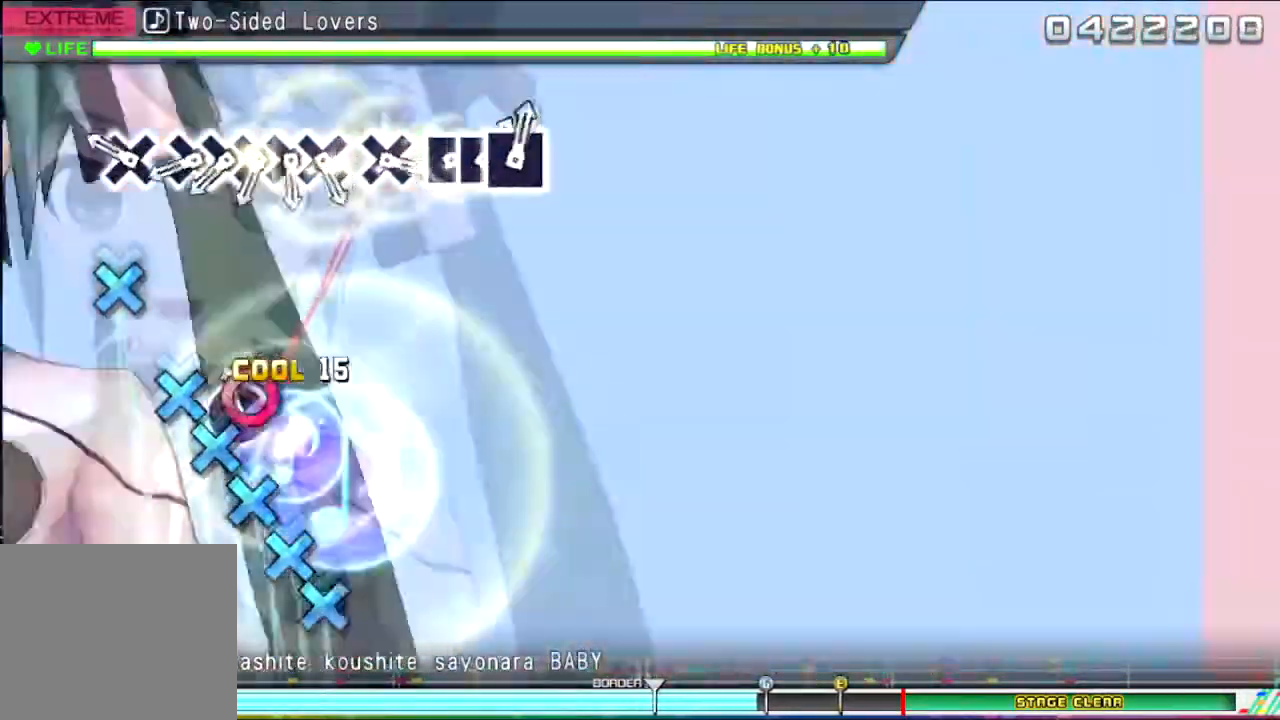
{"buttons": [], "events": [[33, "CIRCLE", "down"], [167, "CIRCLE", "up"], [233, "CROSS", "down"], [300, "CROSS", "up"], [400, "CROSS", "down"], [400, "DPAD_DOWN", "down"], [467, "DPAD_DOWN", "up"], [500, "CROSS", "up"]]}
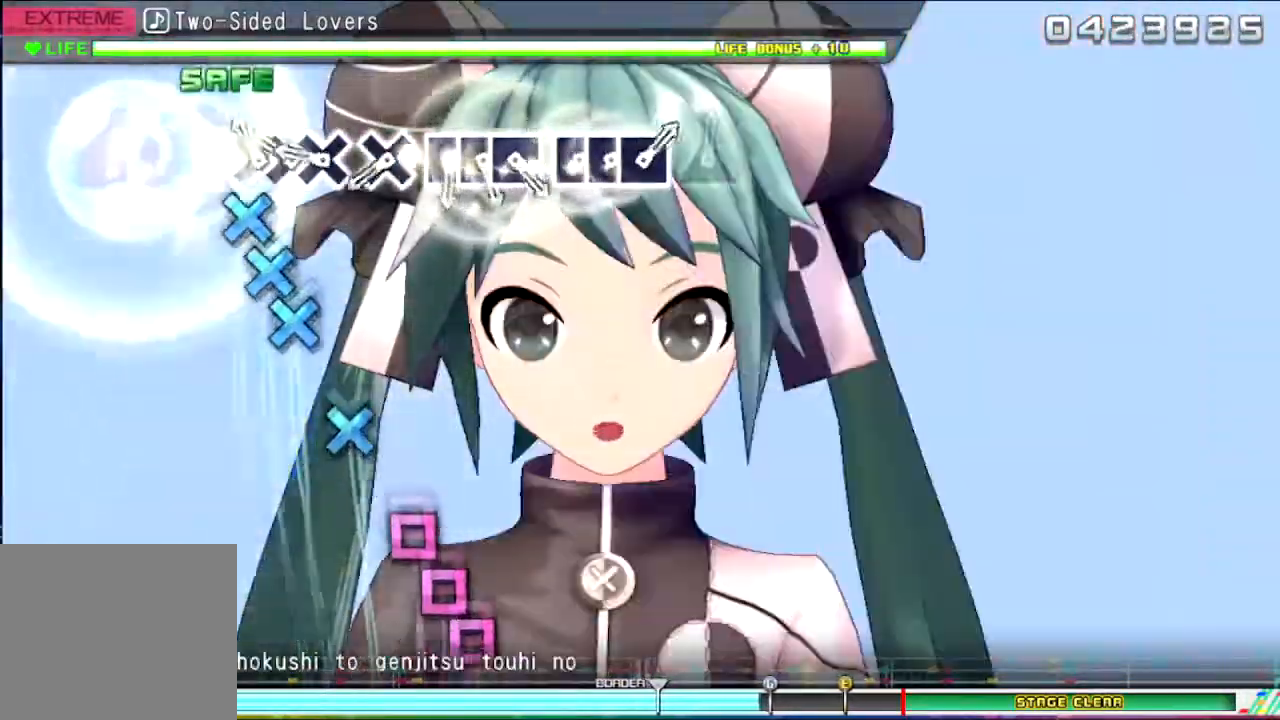
{"buttons": ["CROSS"], "events": [[34, "DPAD_DOWN", "down"], [100, "CROSS", "down"], [134, "DPAD_DOWN", "up"], [167, "CROSS", "up"], [200, "DPAD_DOWN", "down"], [234, "CROSS", "down"], [301, "DPAD_DOWN", "up"], [334, "CROSS", "up"], [401, "CROSS", "down"]]}
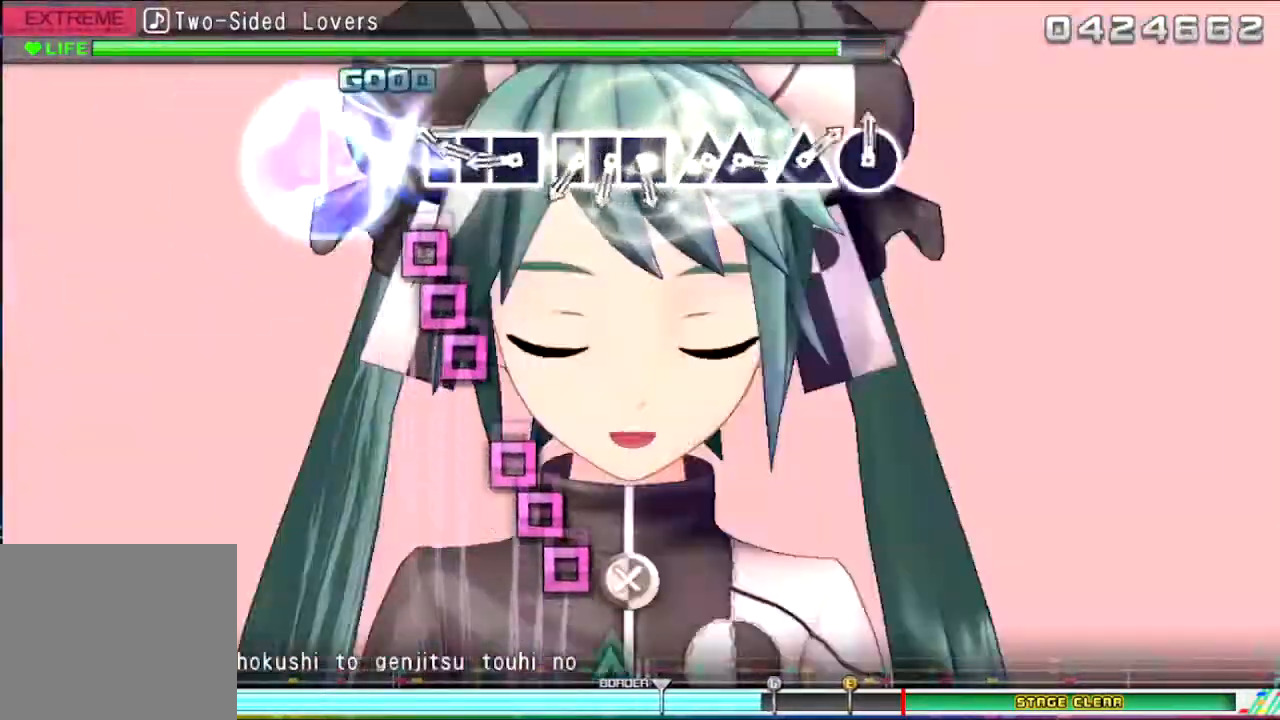
{"buttons": [], "events": [[66, "CROSS", "up"], [167, "SQUARE", "down"], [233, "SQUARE", "up"], [267, "DPAD_LEFT", "down"], [367, "DPAD_LEFT", "up"], [367, "SQUARE", "down"], [467, "SQUARE", "up"]]}
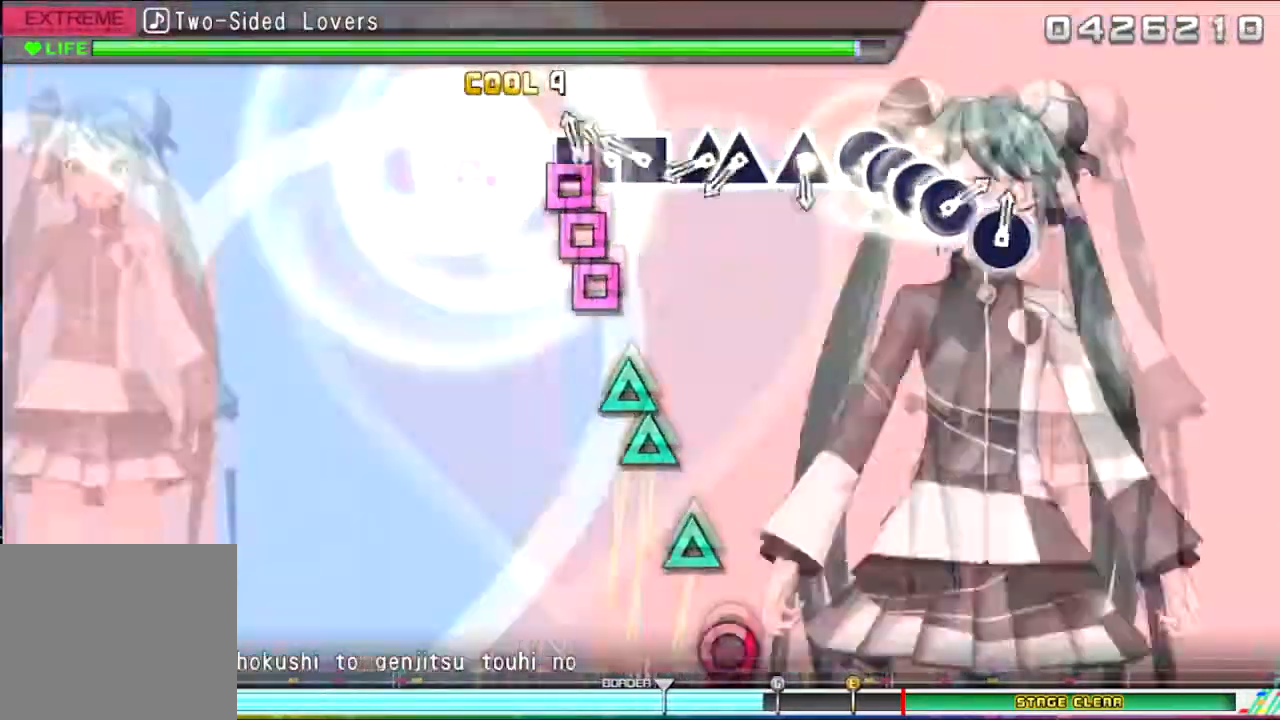
{"buttons": ["DPAD_UP"], "events": [[34, "SQUARE", "down"], [100, "DPAD_LEFT", "down"], [200, "SQUARE", "up"], [267, "DPAD_LEFT", "up"], [267, "SQUARE", "down"], [367, "SQUARE", "up"], [367, "TRIANGLE", "down"], [434, "DPAD_UP", "down"], [501, "TRIANGLE", "up"]]}
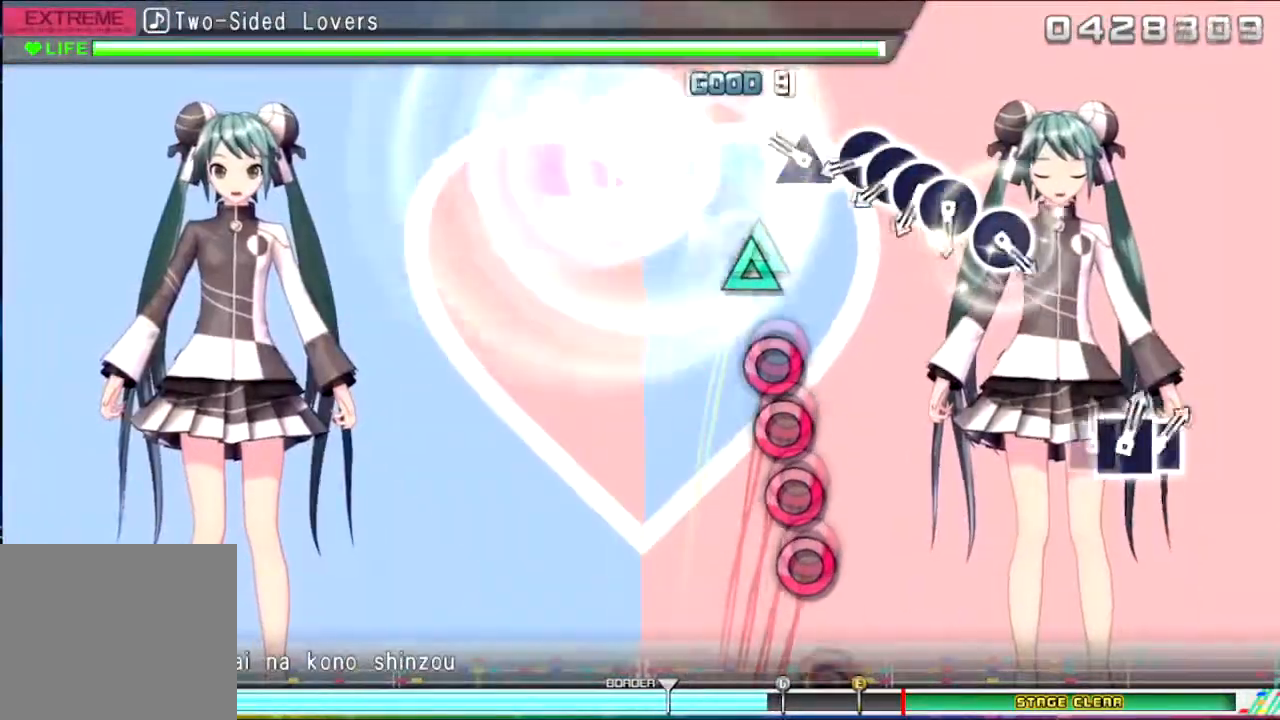
{"buttons": ["CIRCLE", "DPAD_RIGHT"], "events": [[66, "DPAD_UP", "up"], [133, "TRIANGLE", "down"], [267, "TRIANGLE", "up"], [400, "CIRCLE", "down"], [500, "DPAD_RIGHT", "down"]]}
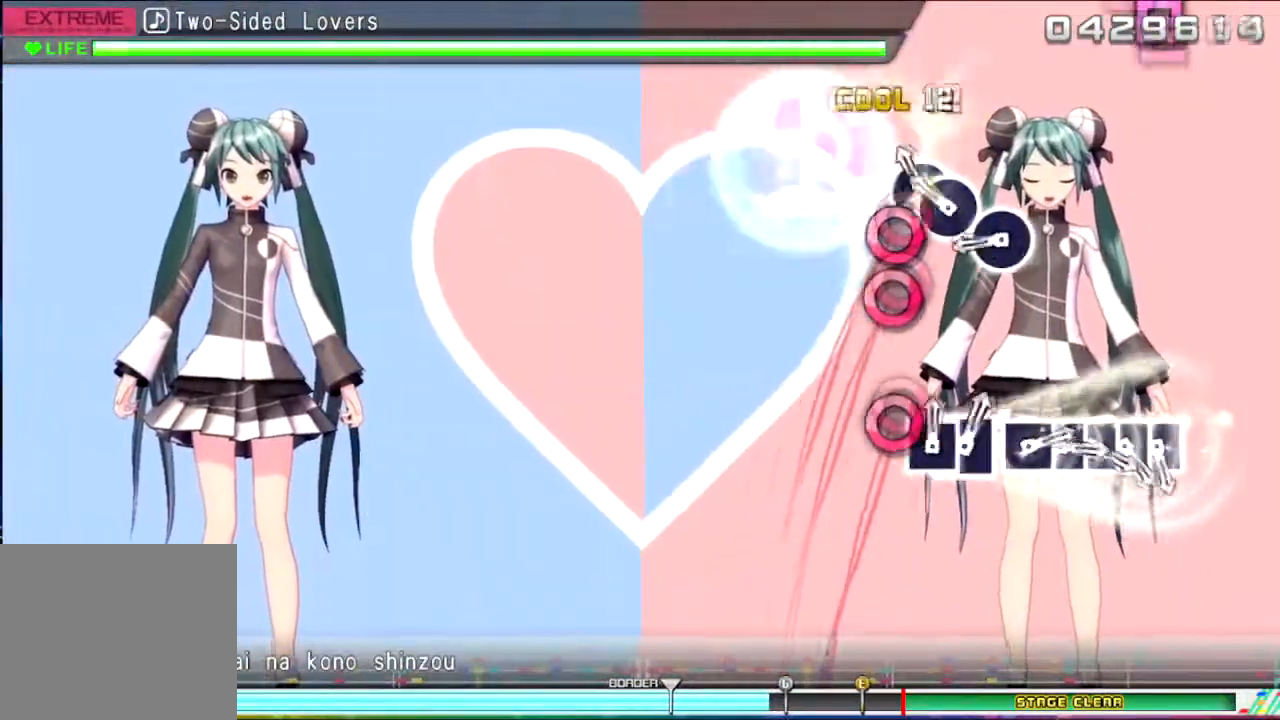
{"buttons": ["CIRCLE"], "events": [[34, "CIRCLE", "up"], [134, "CIRCLE", "down"], [167, "CIRCLE", "up"], [267, "CIRCLE", "down"], [267, "DPAD_RIGHT", "up"], [367, "CIRCLE", "up"], [401, "CIRCLE", "down"]]}
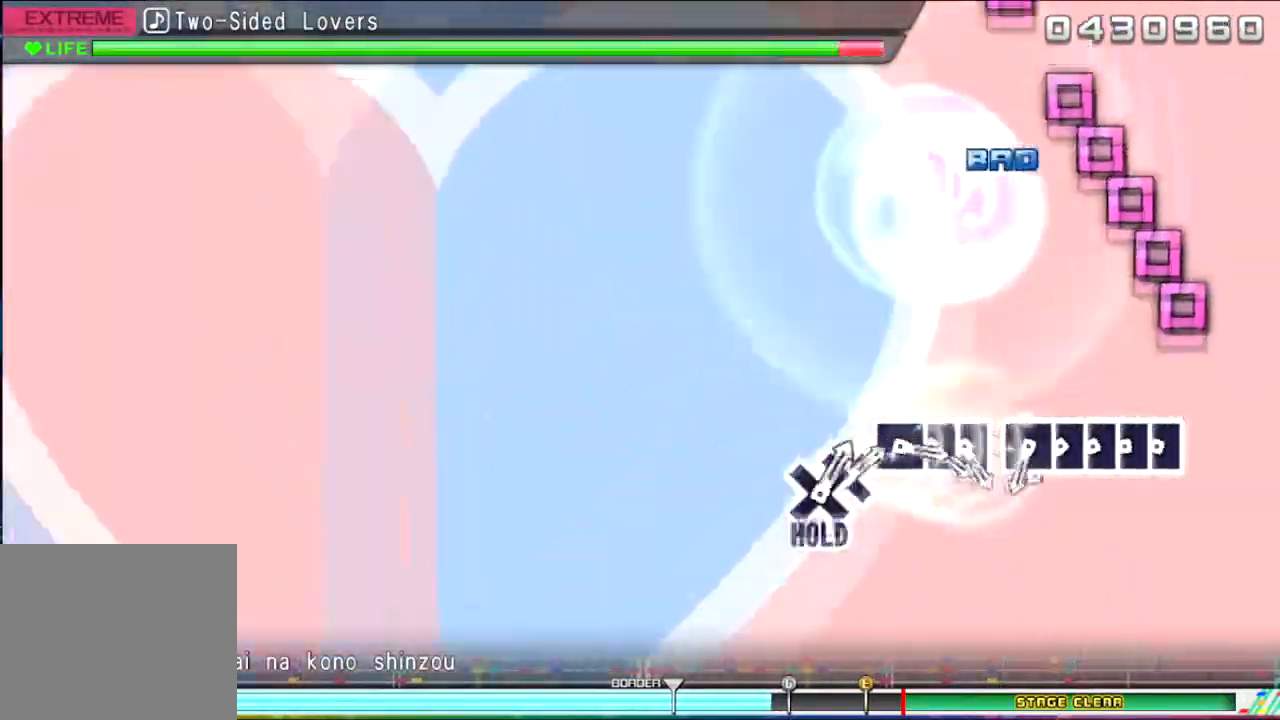
{"buttons": ["DPAD_UP", "DPAD_LEFT"], "events": [[66, "CIRCLE", "up"], [167, "SQUARE", "down"], [300, "DPAD_LEFT", "down"], [333, "SQUARE", "up"], [367, "SQUARE", "down"], [400, "DPAD_LEFT", "up"], [434, "DPAD_LEFT", "down"], [467, "DPAD_UP", "down"], [467, "SQUARE", "up"]]}
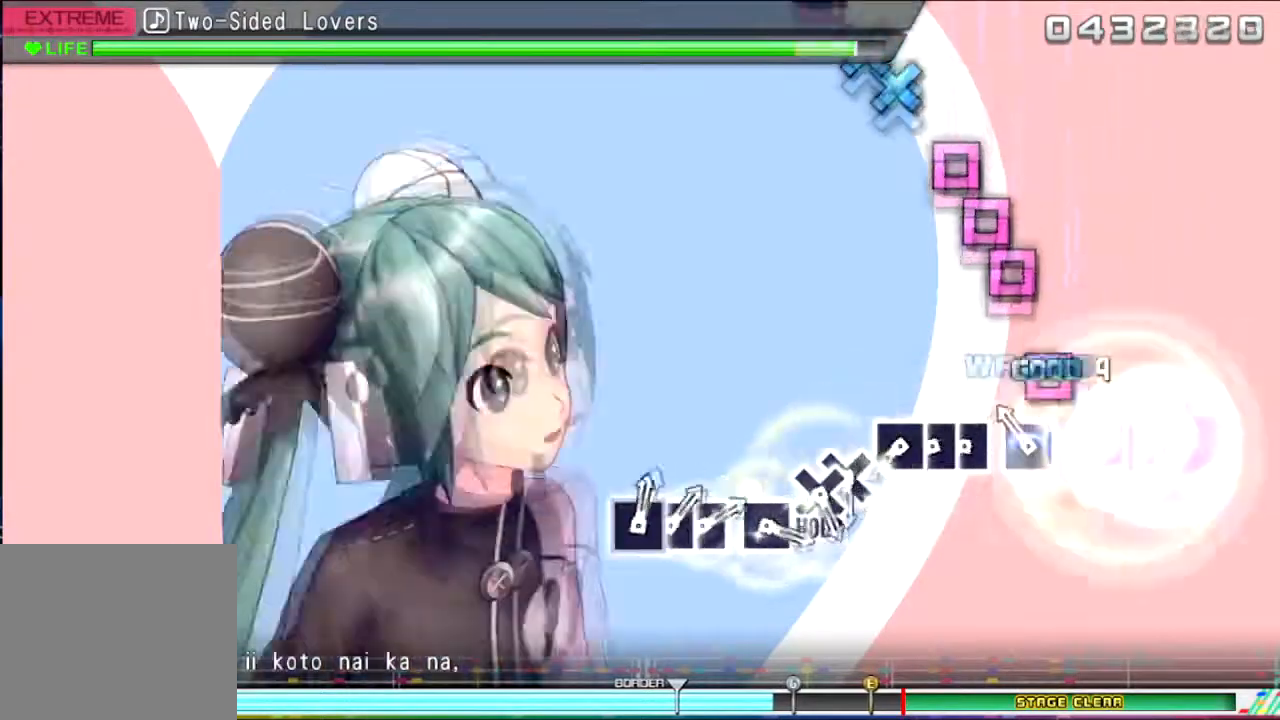
{"buttons": ["SQUARE"], "events": [[34, "SQUARE", "down"], [67, "DPAD_LEFT", "up"], [67, "DPAD_UP", "up"], [200, "SQUARE", "up"], [301, "SQUARE", "down"], [334, "DPAD_LEFT", "down"], [434, "DPAD_LEFT", "up"], [434, "SQUARE", "up"], [467, "SQUARE", "down"]]}
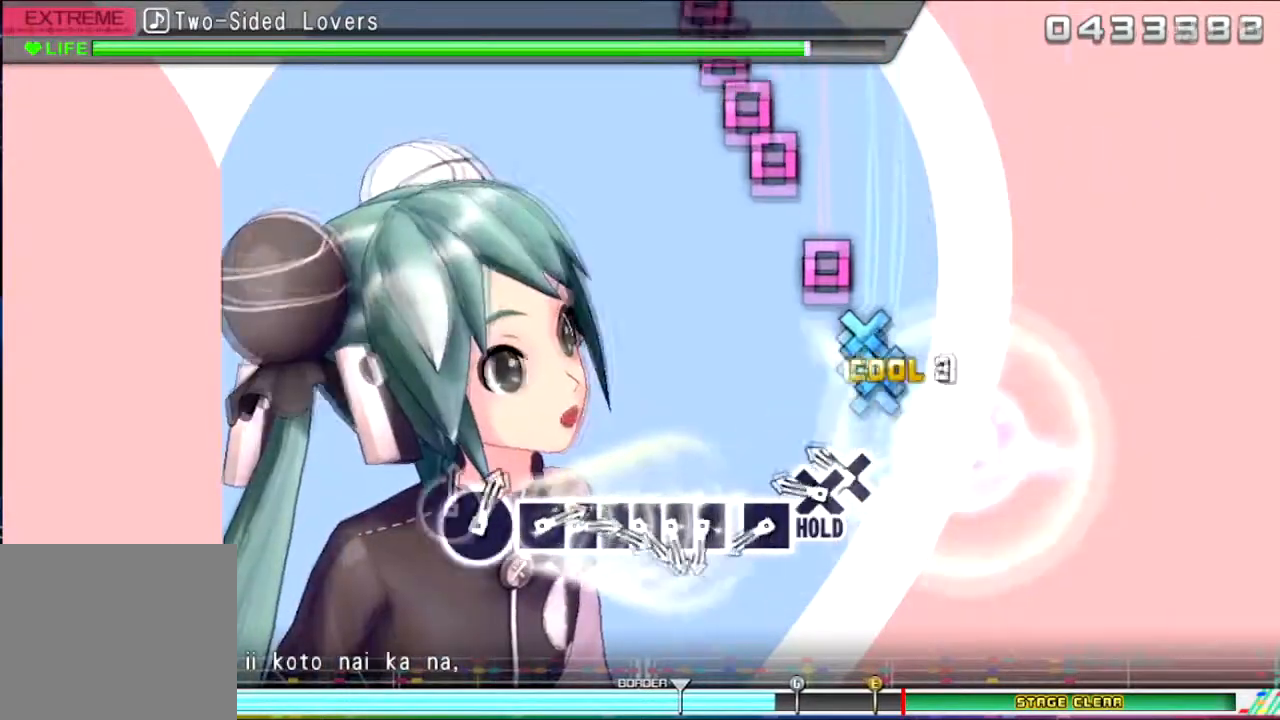
{"buttons": [], "events": [[66, "SQUARE", "up"], [167, "CROSS", "down"], [233, "DPAD_DOWN", "down"], [300, "CROSS", "up"], [333, "DPAD_DOWN", "up"]]}
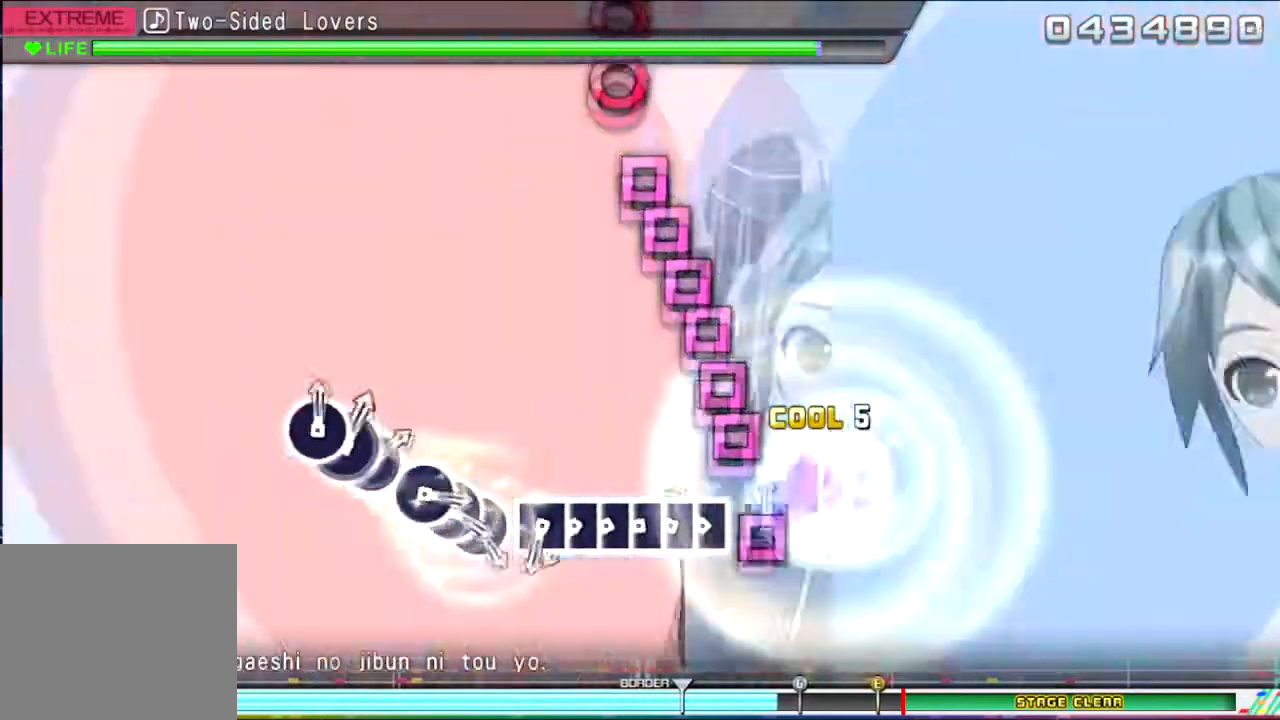
{"buttons": ["SQUARE"], "events": [[34, "SQUARE", "down"], [134, "DPAD_LEFT", "down"], [134, "SQUARE", "up"], [200, "SQUARE", "down"], [234, "DPAD_LEFT", "up"], [334, "DPAD_LEFT", "down"], [367, "SQUARE", "up"], [401, "SQUARE", "down"], [434, "DPAD_LEFT", "up"]]}
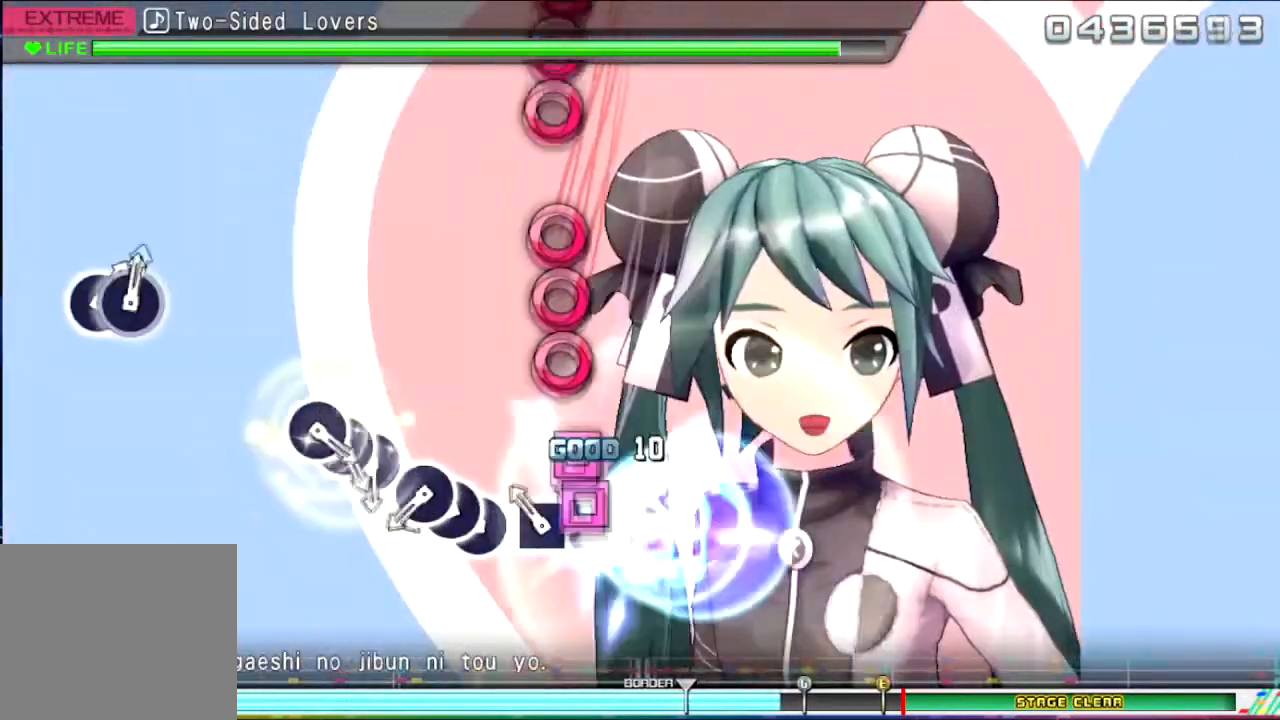
{"buttons": ["CIRCLE", "DPAD_RIGHT"], "events": [[33, "SQUARE", "up"], [66, "DPAD_LEFT", "down"], [66, "SQUARE", "down"], [167, "DPAD_LEFT", "up"], [200, "SQUARE", "up"], [300, "CIRCLE", "down"], [333, "DPAD_RIGHT", "down"], [434, "CIRCLE", "up"], [434, "DPAD_RIGHT", "up"], [467, "CIRCLE", "down"], [467, "DPAD_RIGHT", "down"]]}